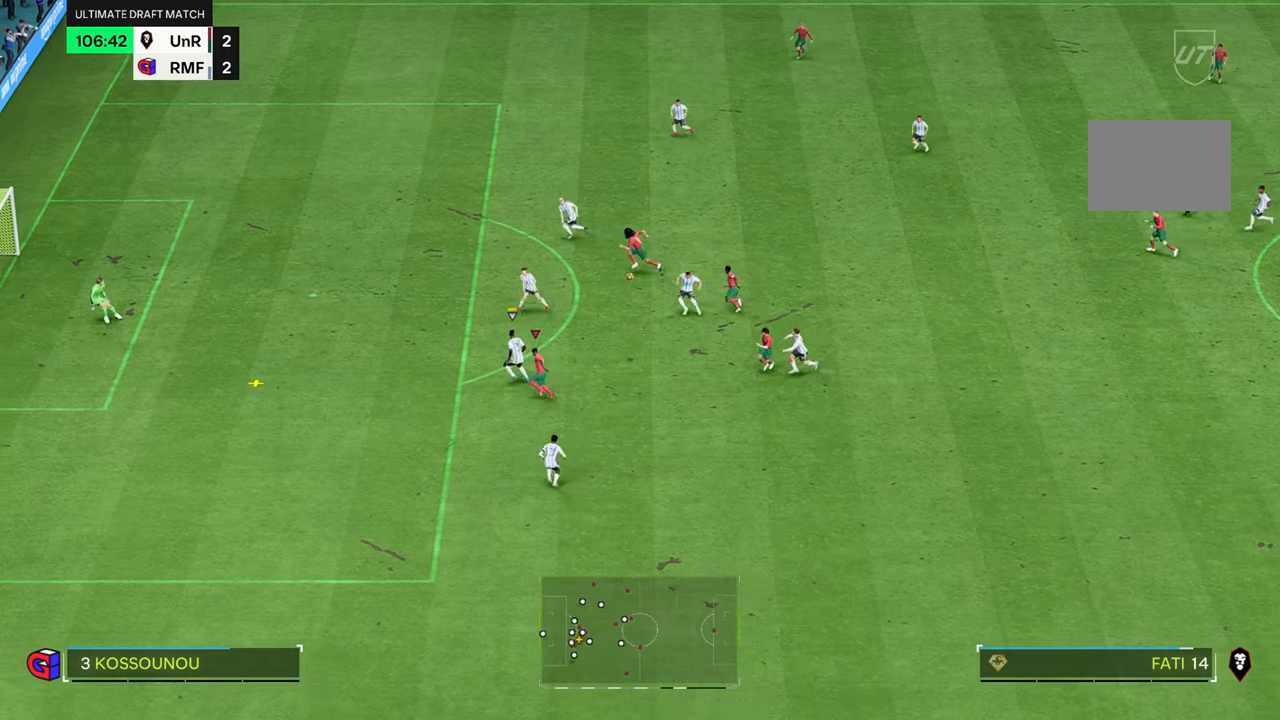
Gameplay with a controller (Xbox layout); each line is a JSON object with the inputs held at the frame after it (dt_ms = milliseconds from this image to that frame). "events" lists button and stick changes between this image and that frame as [ms after this image, input, new state], when the widget could be followed in between. Not read: L3 R3.
{"dt_ms": 500, "buttons": ["R2"], "left_stick": "up", "right_stick": "center", "events": [[66, "R2", "down"], [116, "R2", "up"], [166, "R2", "down"], [483, "left_stick", "up"]]}
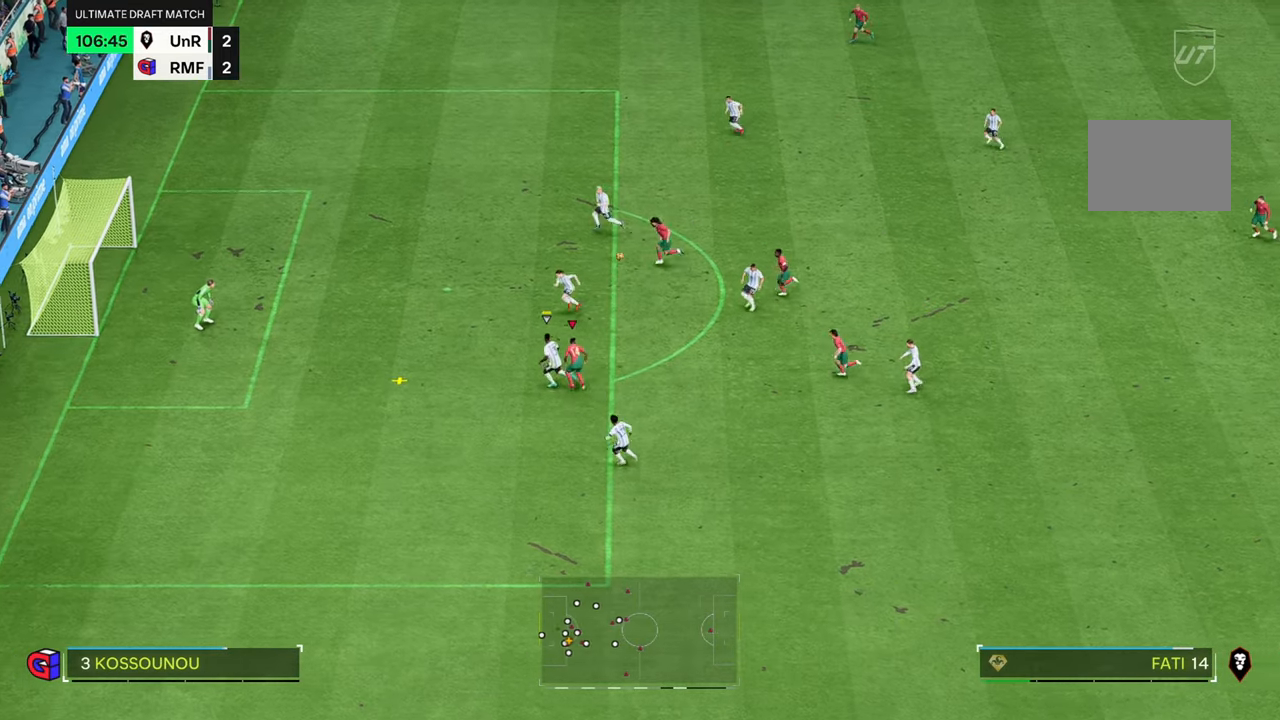
{"dt_ms": 500, "buttons": ["R2"], "left_stick": "up-right", "right_stick": "center", "events": [[150, "left_stick", "up-right"]]}
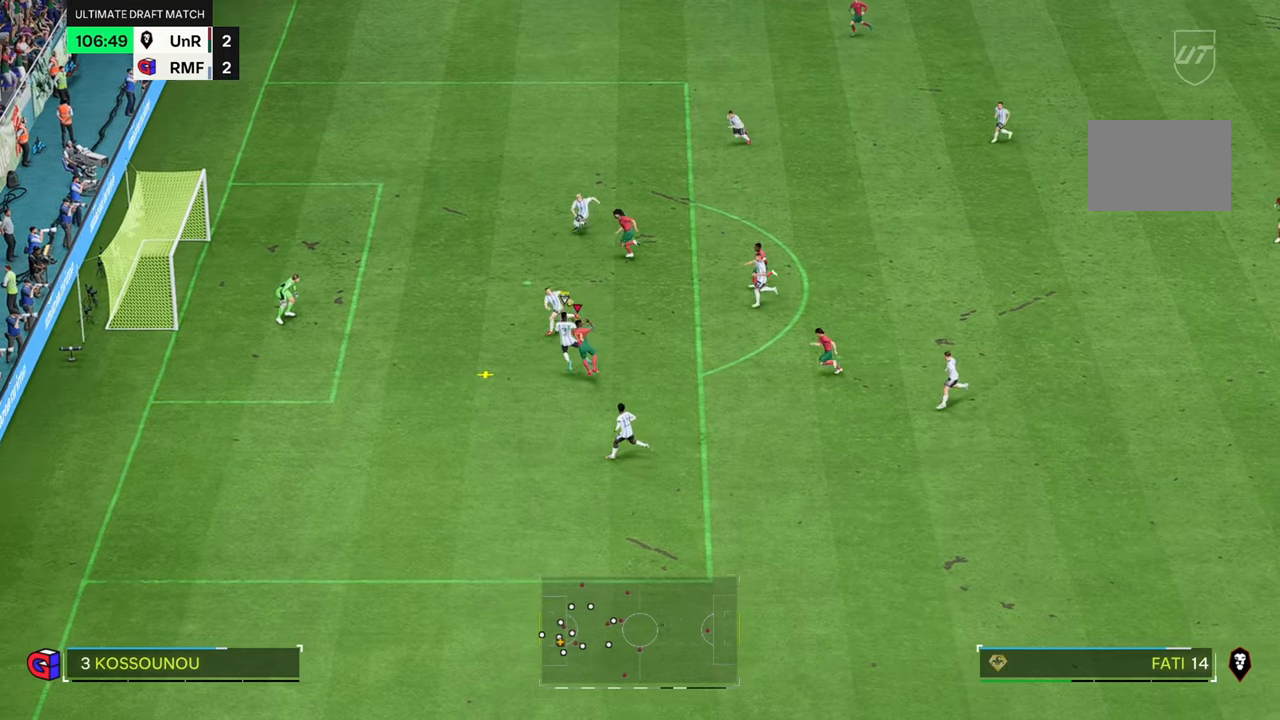
{"dt_ms": 500, "buttons": [], "left_stick": "up-right", "right_stick": "center", "events": [[116, "R2", "up"], [166, "R2", "down"], [300, "R2", "up"]]}
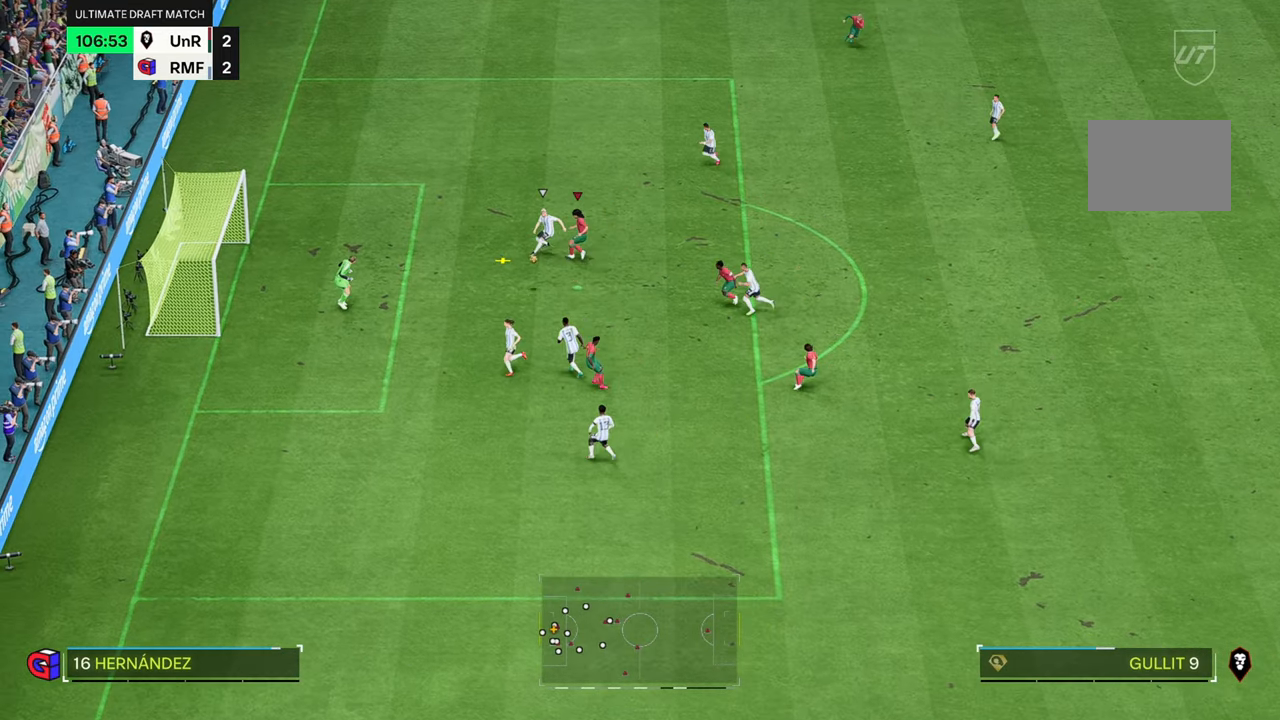
{"dt_ms": 500, "buttons": [], "left_stick": "down", "right_stick": "center", "events": [[266, "left_stick", "down"]]}
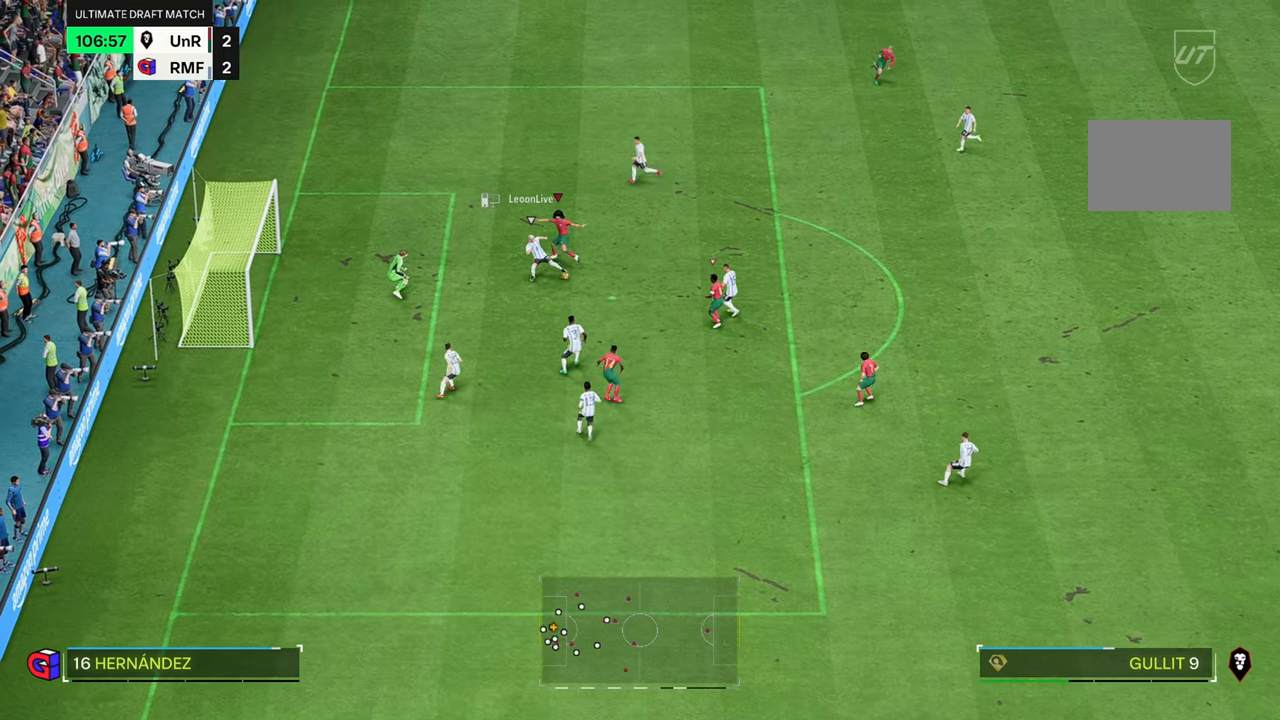
{"dt_ms": 500, "buttons": [], "left_stick": "down", "right_stick": "center", "events": [[66, "left_stick", "down-right"], [483, "left_stick", "down"]]}
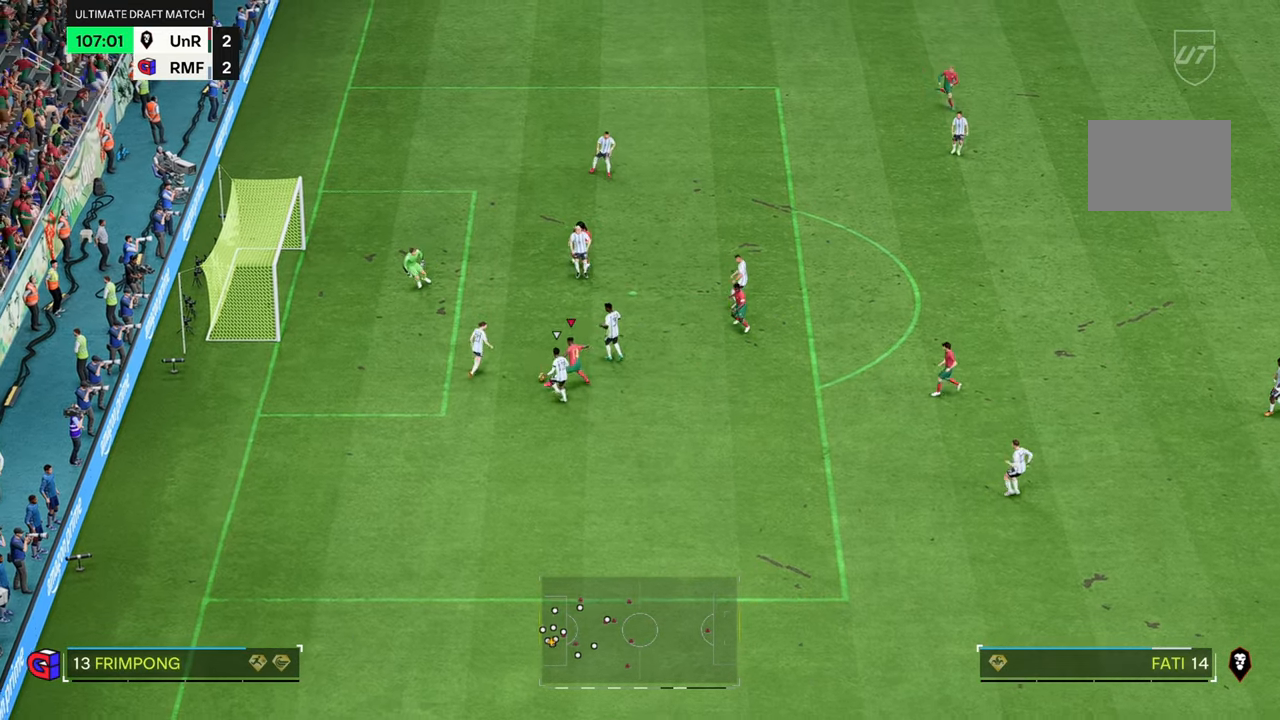
{"dt_ms": 500, "buttons": [], "left_stick": "center", "right_stick": "center", "events": [[250, "left_stick", "center"], [350, "left_stick", "up"], [483, "left_stick", "center"]]}
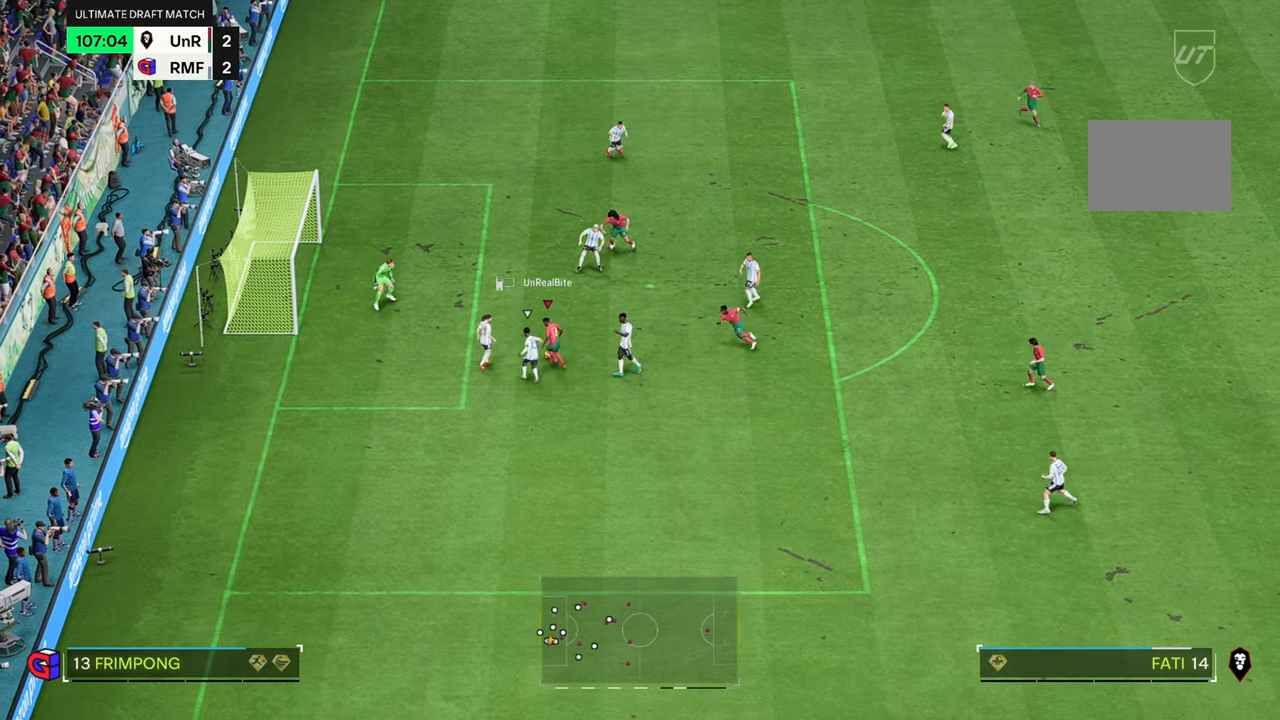
{"dt_ms": 500, "buttons": [], "left_stick": "up", "right_stick": "center", "events": [[66, "left_stick", "up-right"], [416, "left_stick", "up"]]}
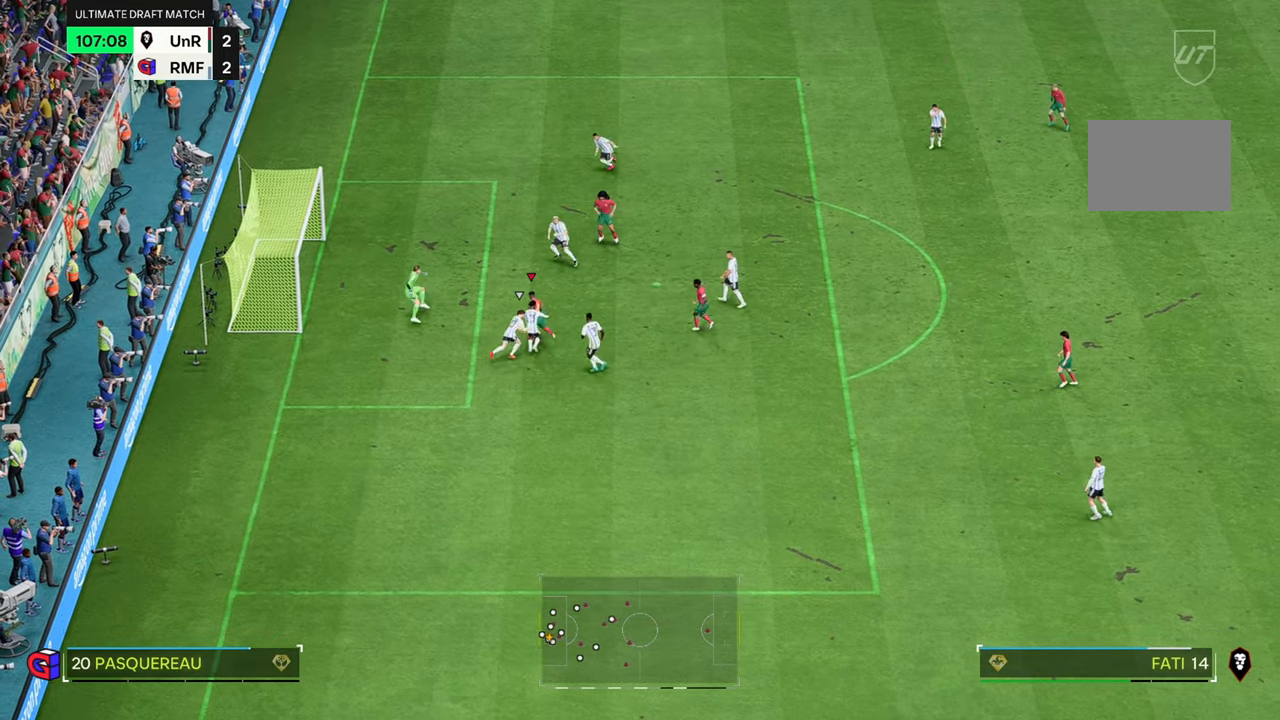
{"dt_ms": 500, "buttons": [], "left_stick": "center", "right_stick": "center", "events": [[16, "left_stick", "center"]]}
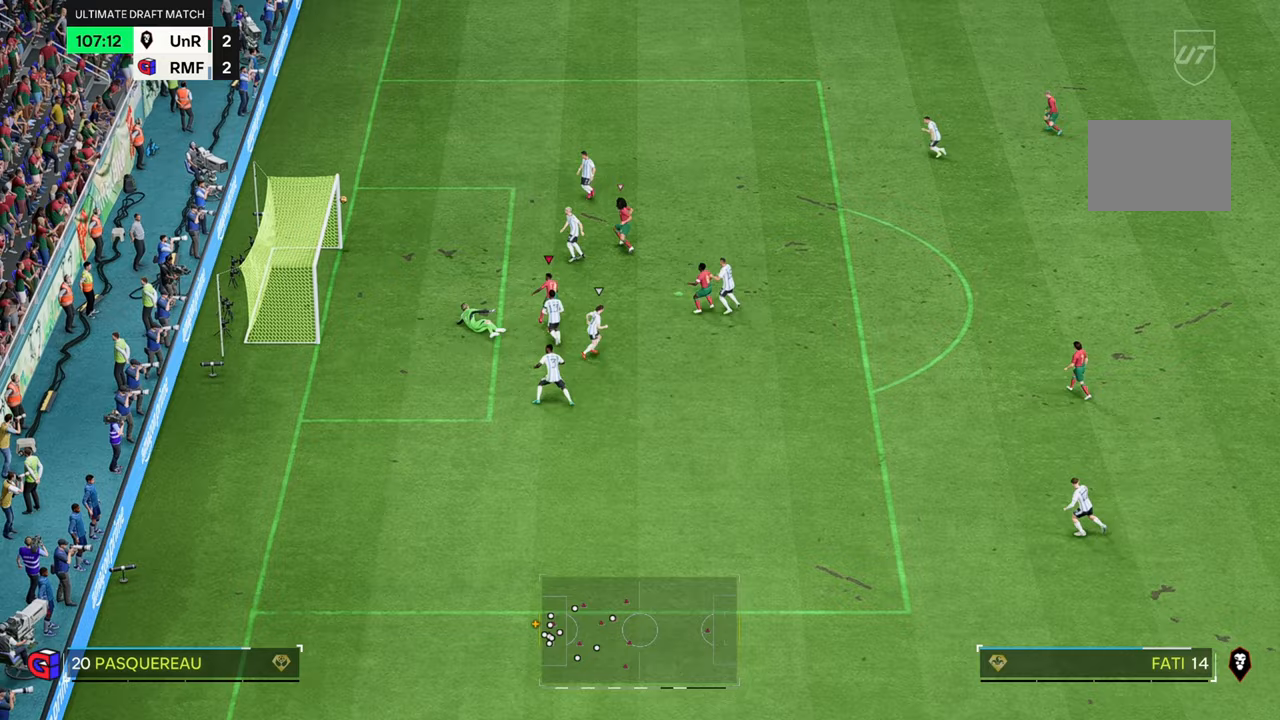
{"dt_ms": 500, "buttons": [], "left_stick": "center", "right_stick": "center"}
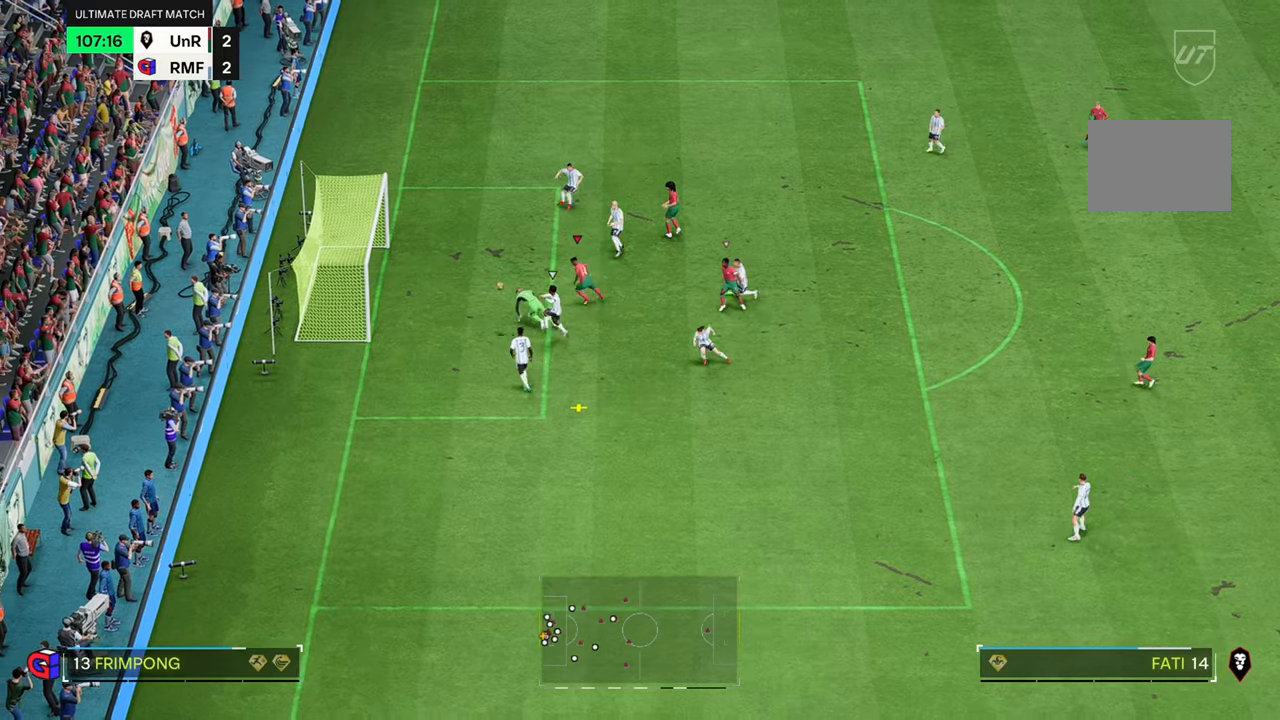
{"dt_ms": 500, "buttons": [], "left_stick": "down", "right_stick": "center", "events": [[150, "left_stick", "down"]]}
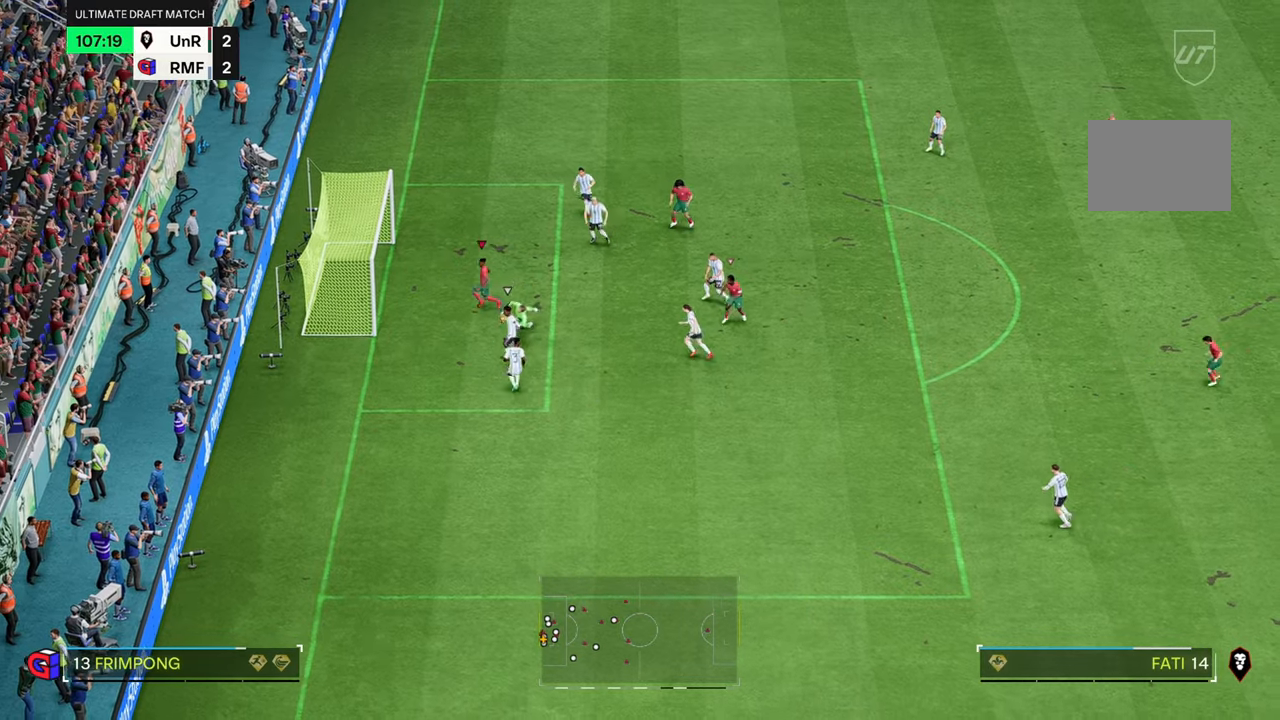
{"dt_ms": 500, "buttons": [], "left_stick": "down-right", "right_stick": "center", "events": [[300, "left_stick", "down-right"]]}
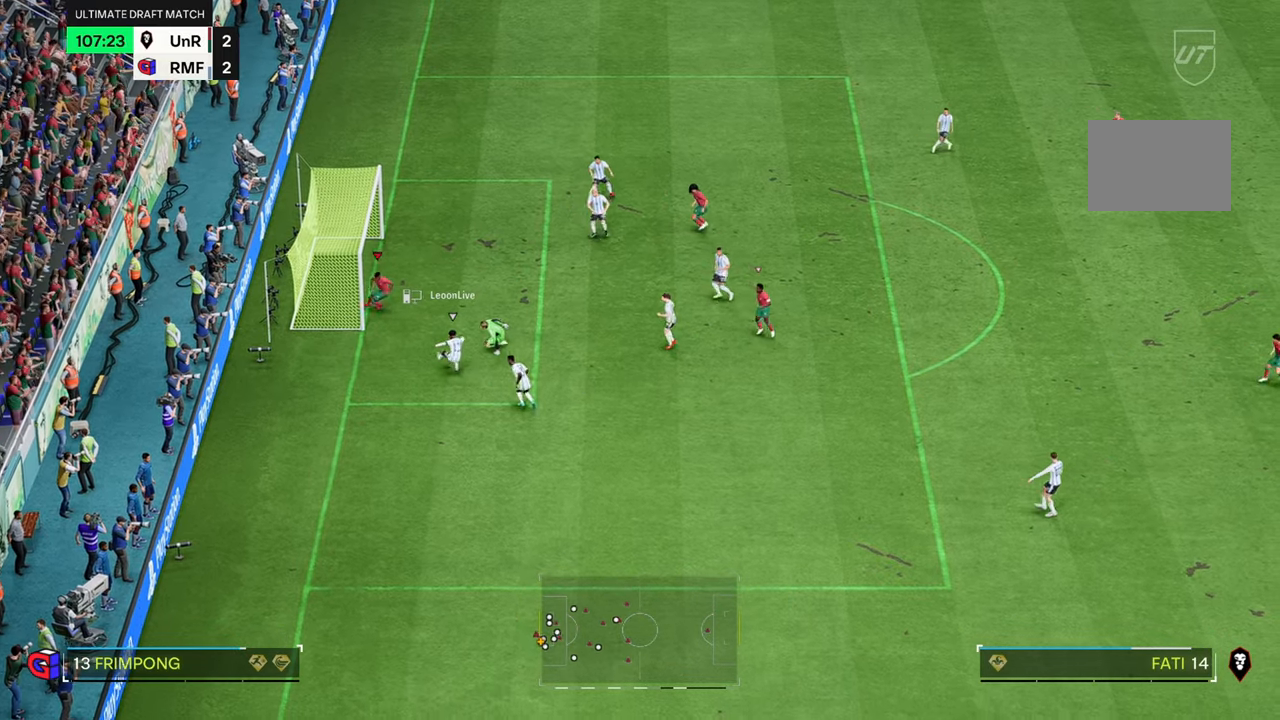
{"dt_ms": 500, "buttons": [], "left_stick": "down-right", "right_stick": "center"}
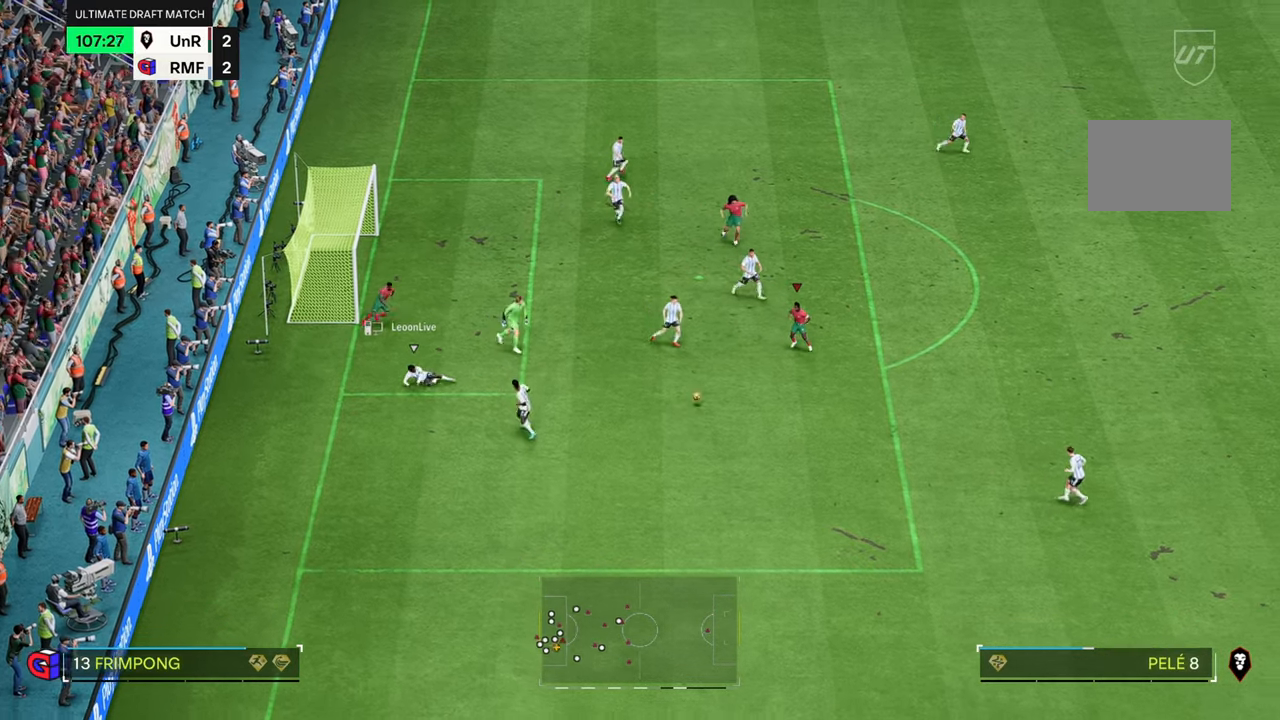
{"dt_ms": 500, "buttons": ["R2"], "left_stick": "down-right", "right_stick": "center", "events": [[300, "R2", "down"]]}
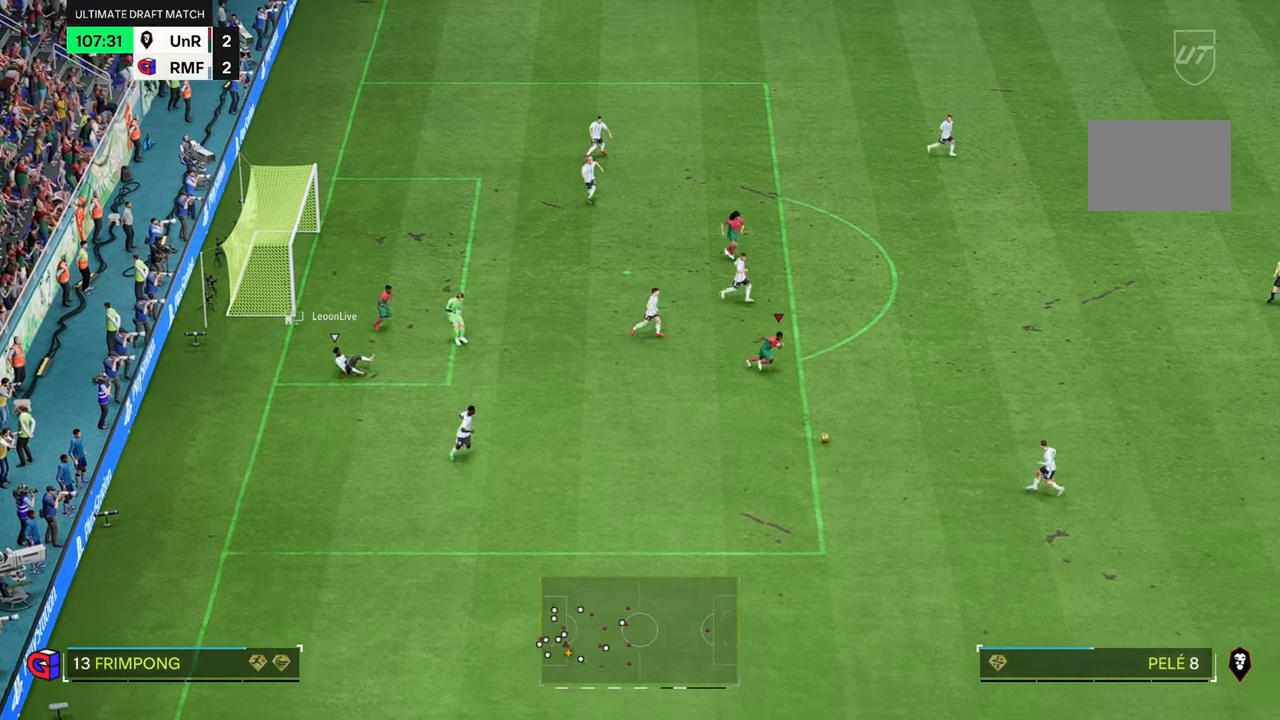
{"dt_ms": 500, "buttons": ["R2"], "left_stick": "down-right", "right_stick": "center", "events": []}
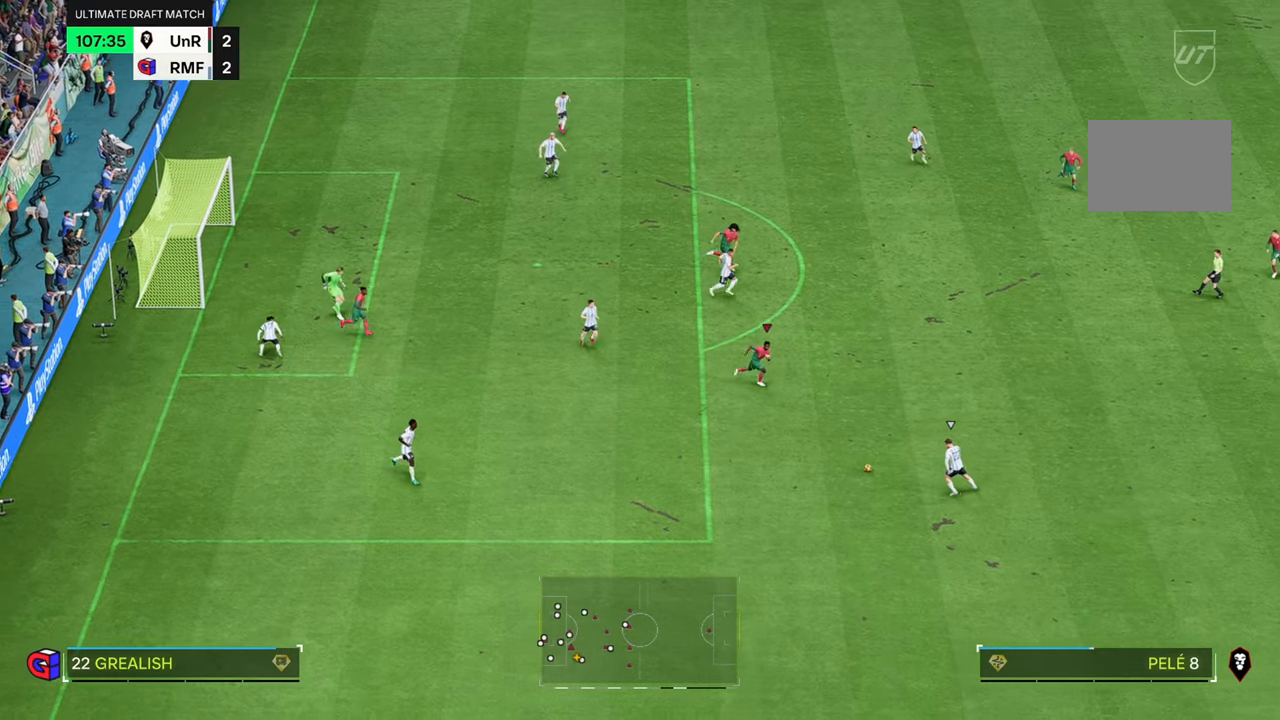
{"dt_ms": 500, "buttons": ["R2"], "left_stick": "down-right", "right_stick": "center", "events": []}
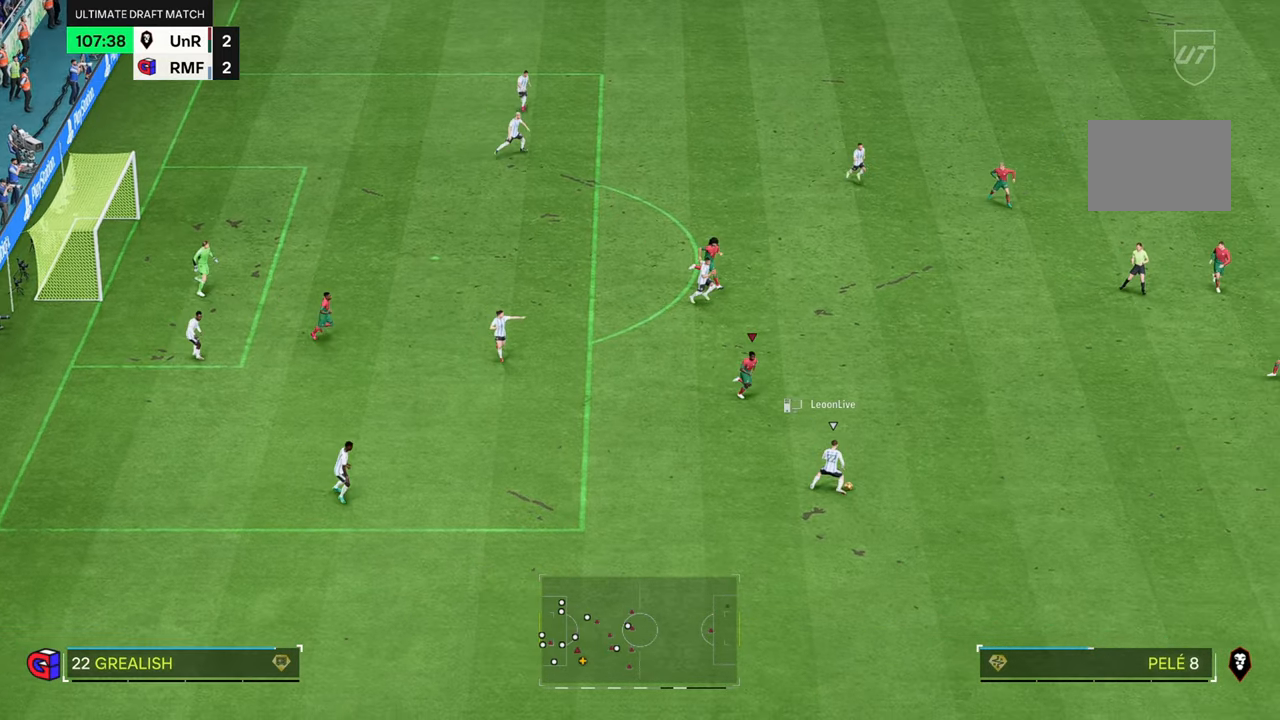
{"dt_ms": 500, "buttons": ["R2"], "left_stick": "down-right", "right_stick": "center", "events": []}
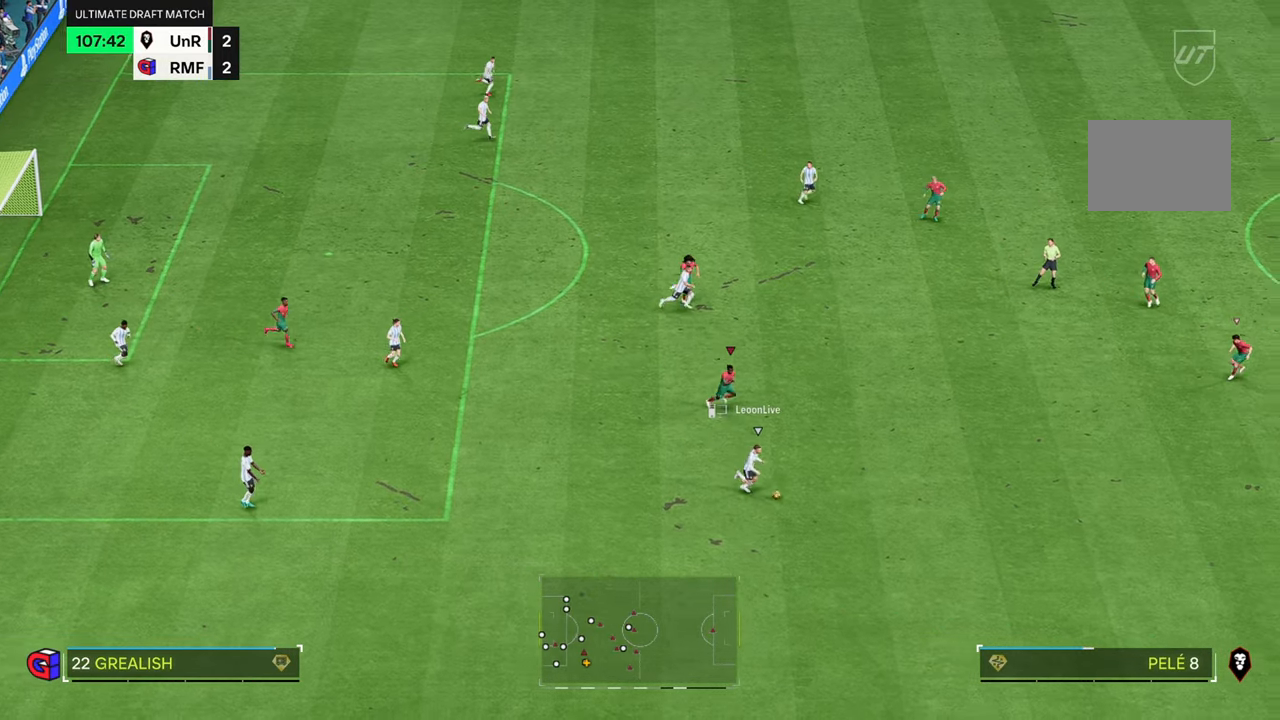
{"dt_ms": 500, "buttons": ["R2"], "left_stick": "down-right", "right_stick": "center", "events": []}
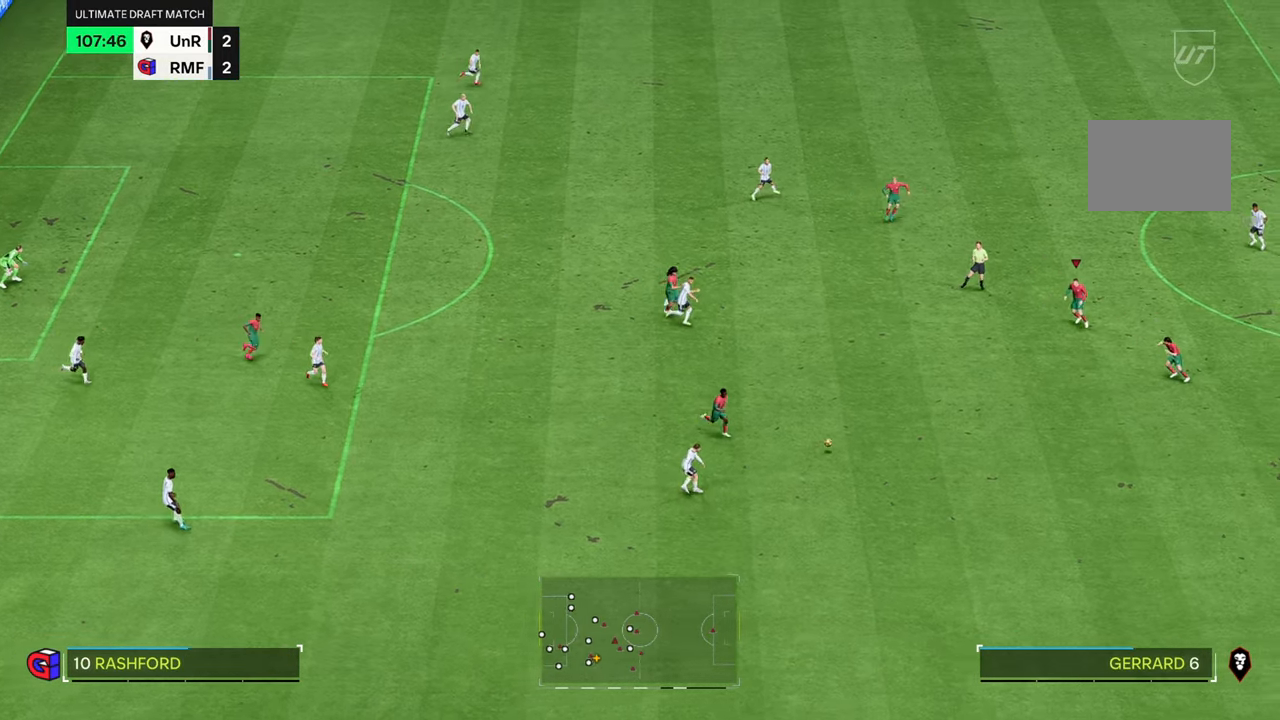
{"dt_ms": 500, "buttons": [], "left_stick": "center", "right_stick": "center"}
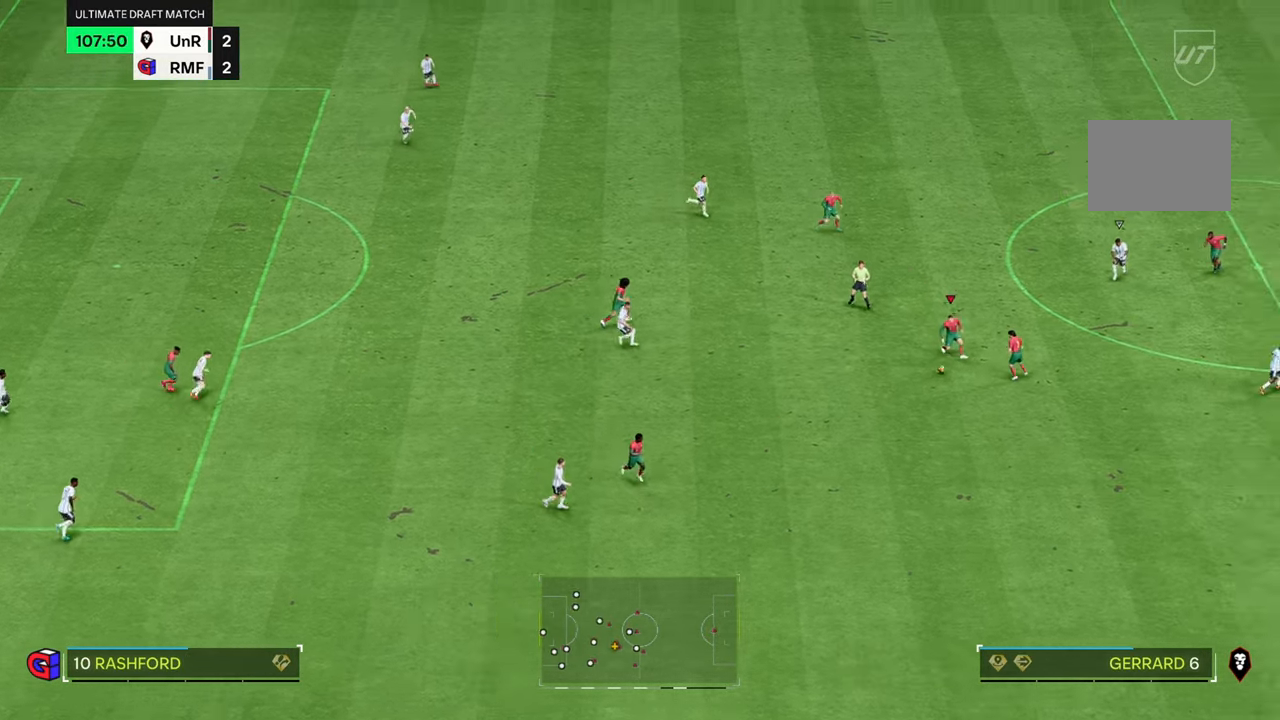
{"dt_ms": 500, "buttons": [], "left_stick": "center", "right_stick": "center", "events": [[250, "left_stick", "down-left"], [400, "left_stick", "center"]]}
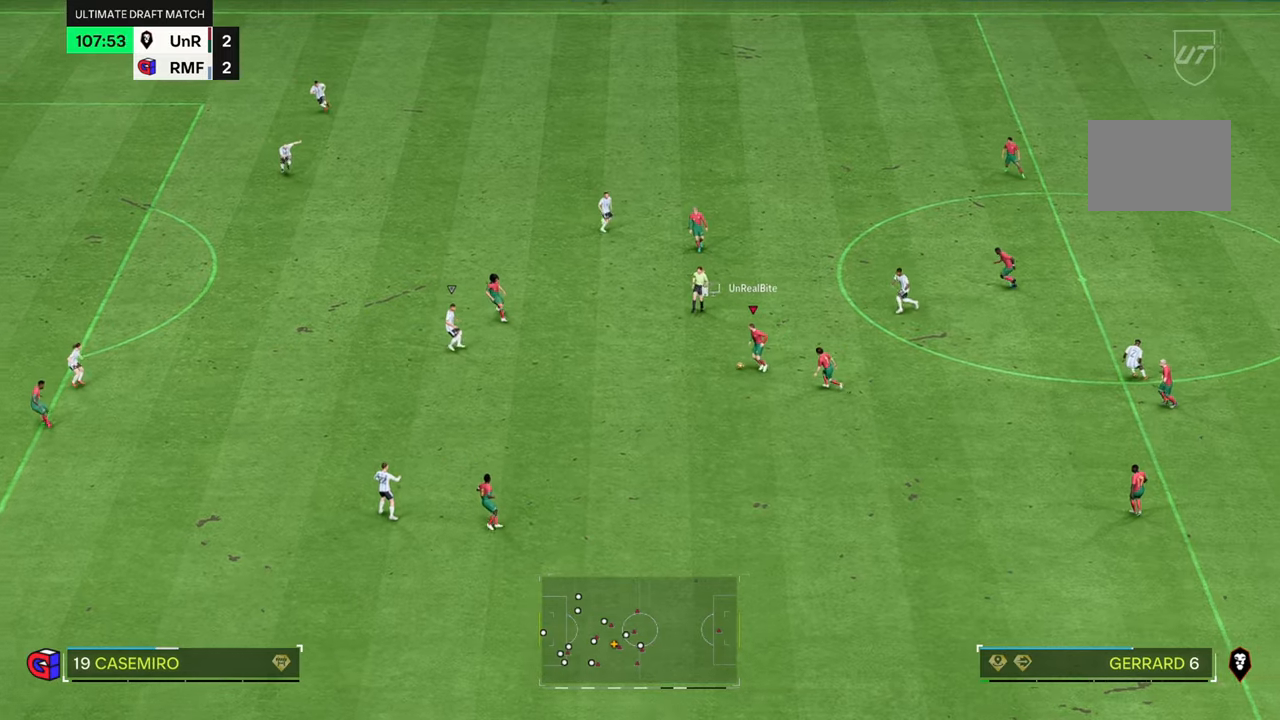
{"dt_ms": 1000, "buttons": [], "left_stick": "center", "right_stick": "center"}
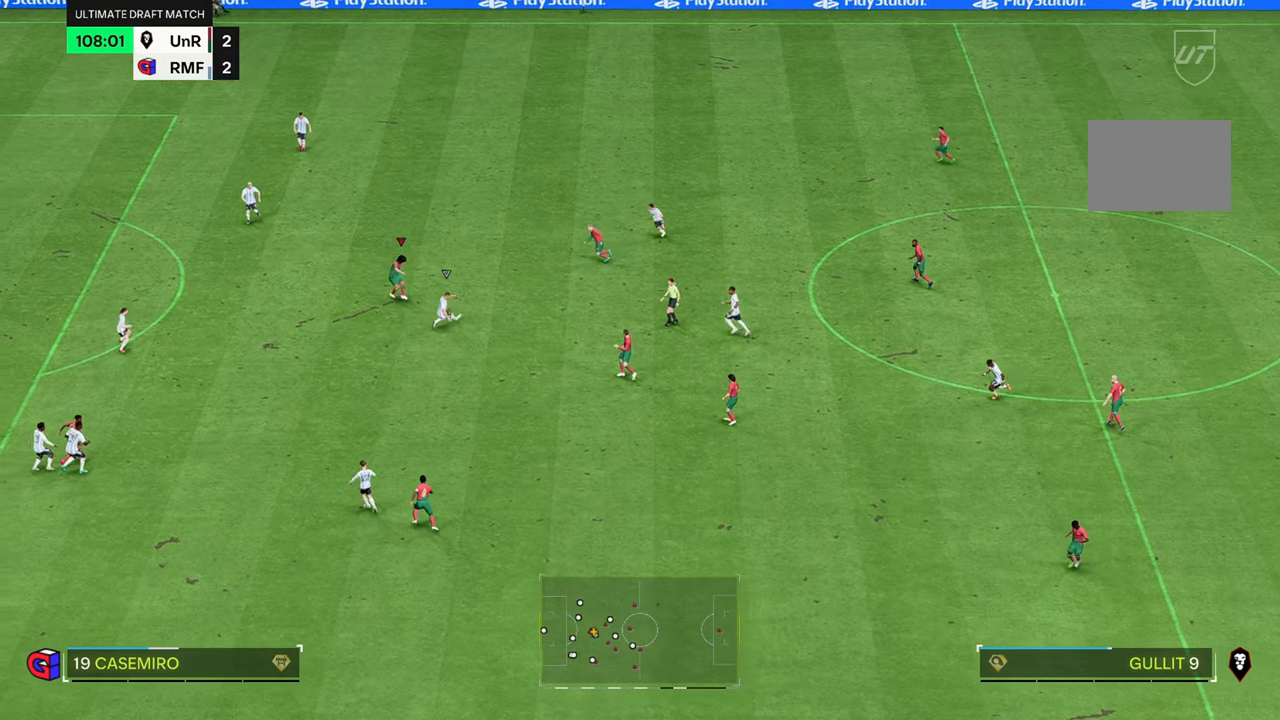
{"dt_ms": 500, "buttons": [], "left_stick": "up", "right_stick": "center", "events": [[250, "left_stick", "up"]]}
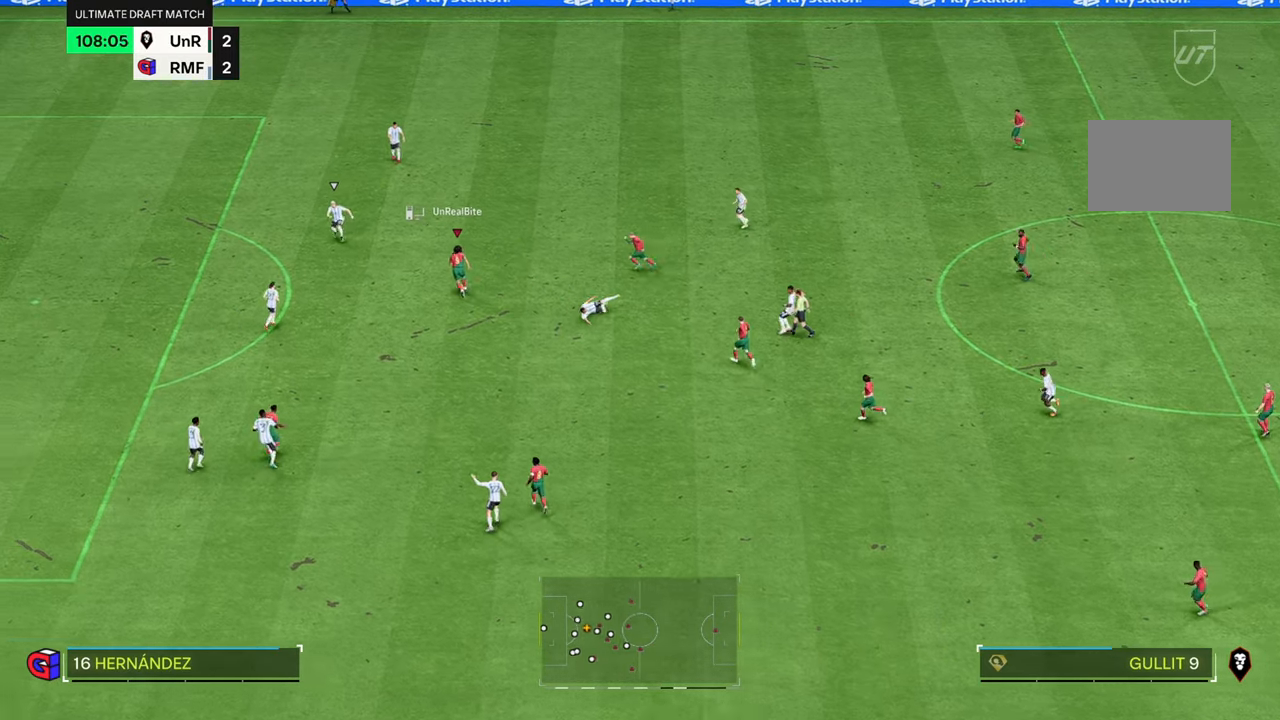
{"dt_ms": 500, "buttons": [], "left_stick": "down-right", "right_stick": "center", "events": [[34, "left_stick", "down"], [400, "left_stick", "down-right"]]}
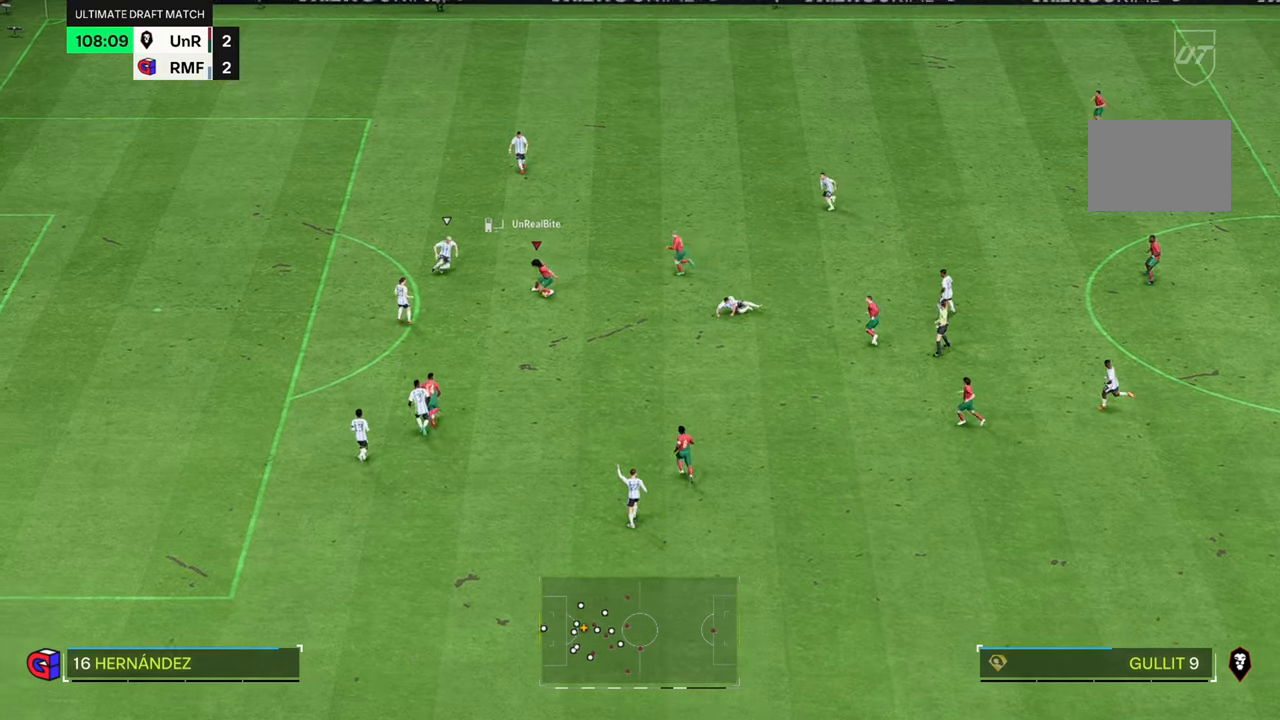
{"dt_ms": 500, "buttons": [], "left_stick": "center", "right_stick": "center", "events": [[34, "left_stick", "right"], [167, "left_stick", "up-right"], [500, "left_stick", "center"]]}
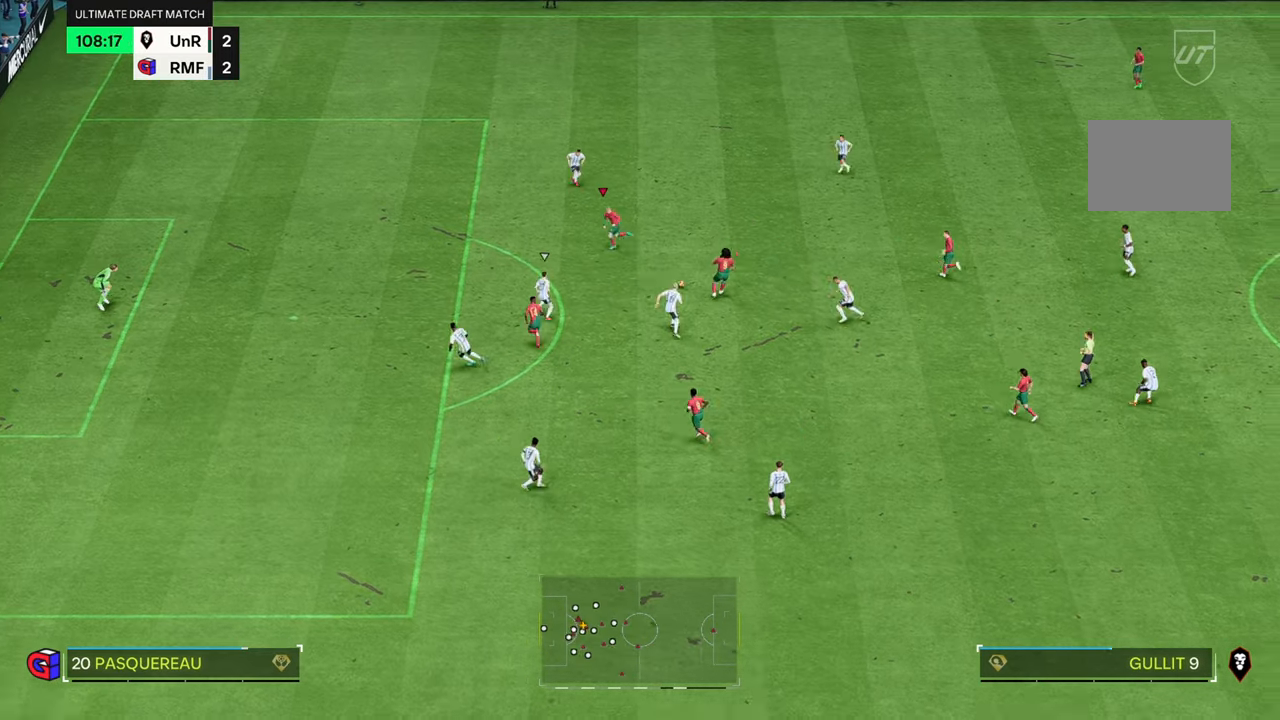
{"dt_ms": 1000, "buttons": [], "left_stick": "center", "right_stick": "center"}
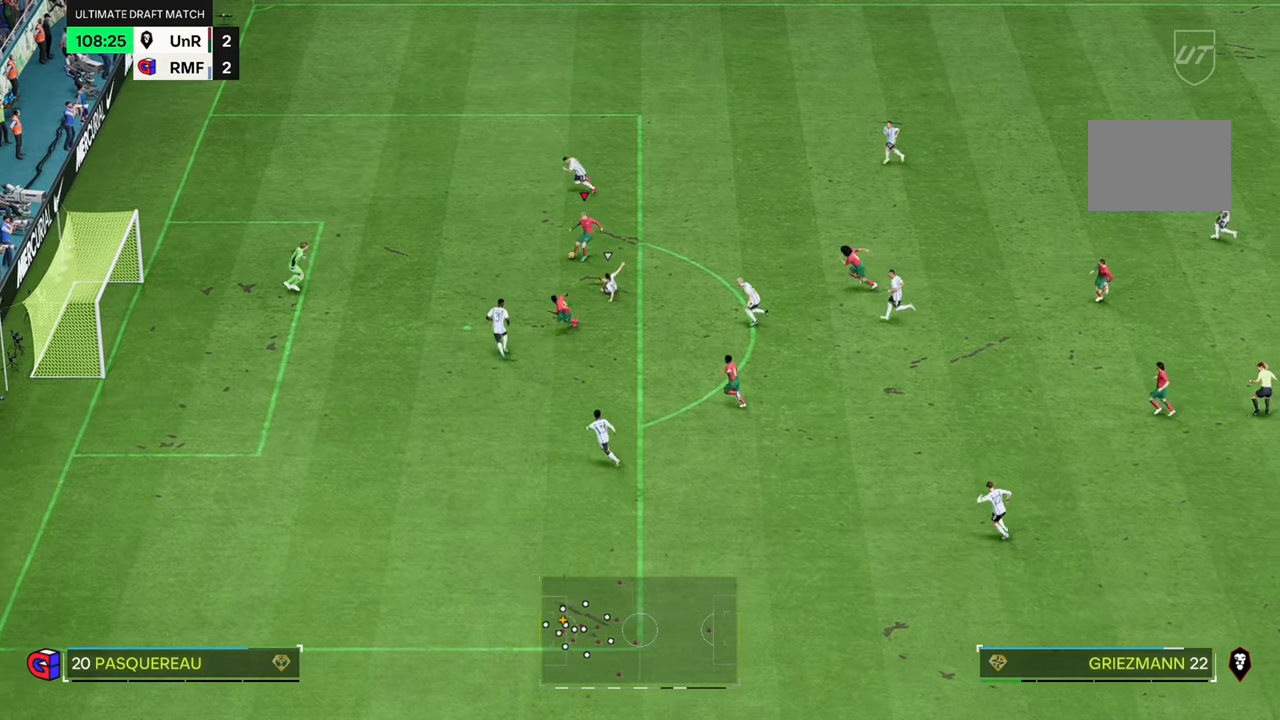
{"dt_ms": 500, "buttons": [], "left_stick": "down", "right_stick": "center", "events": [[67, "left_stick", "down"]]}
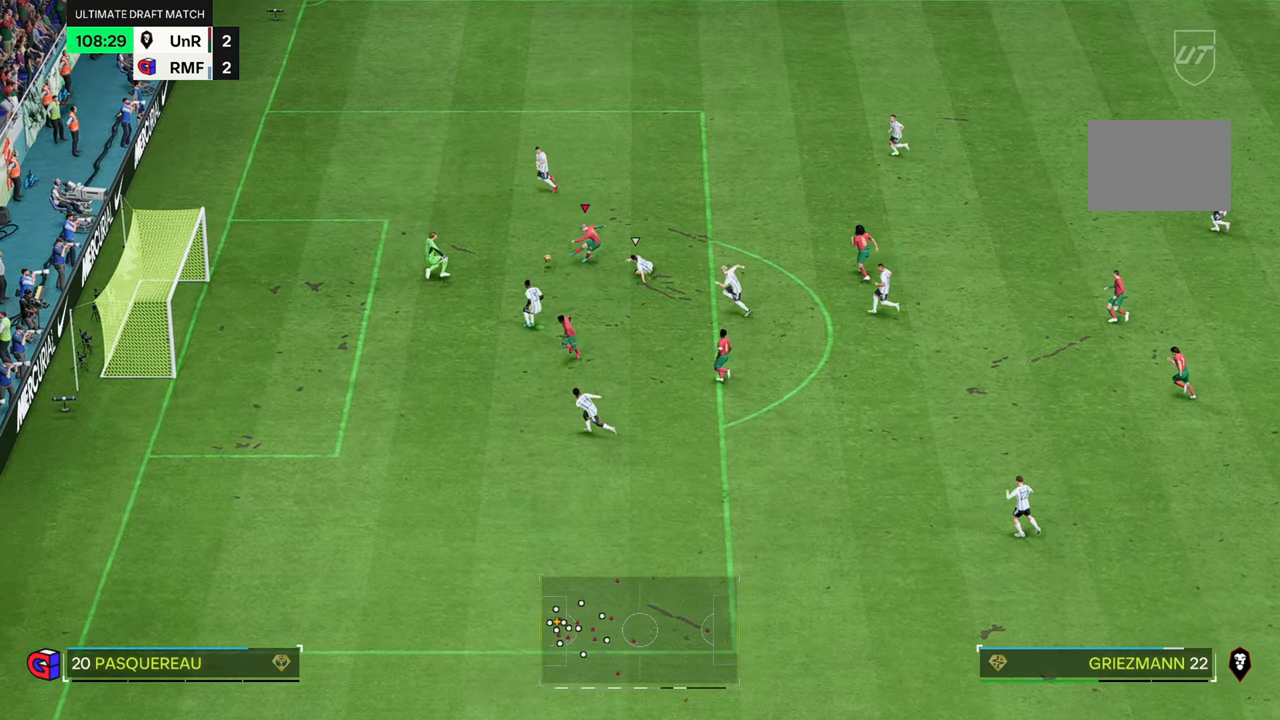
{"dt_ms": 500, "buttons": [], "left_stick": "down", "right_stick": "center", "events": []}
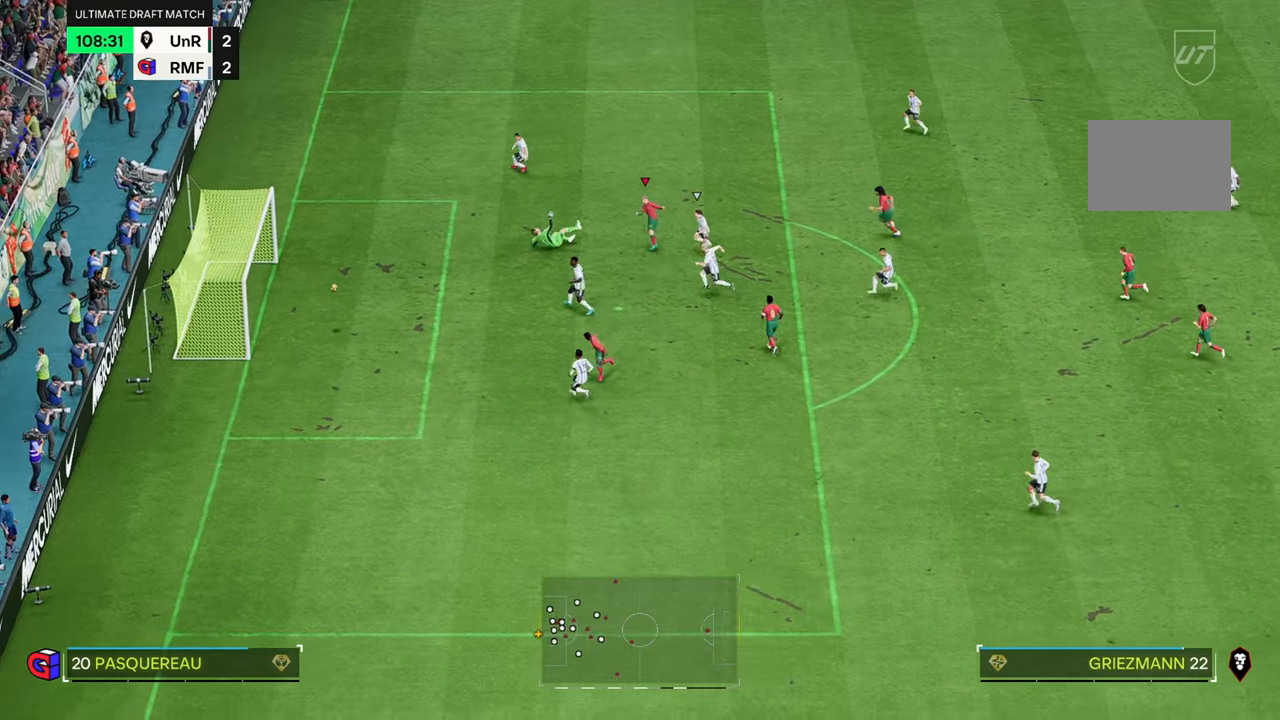
{"dt_ms": 500, "buttons": [], "left_stick": "down", "right_stick": "center", "events": []}
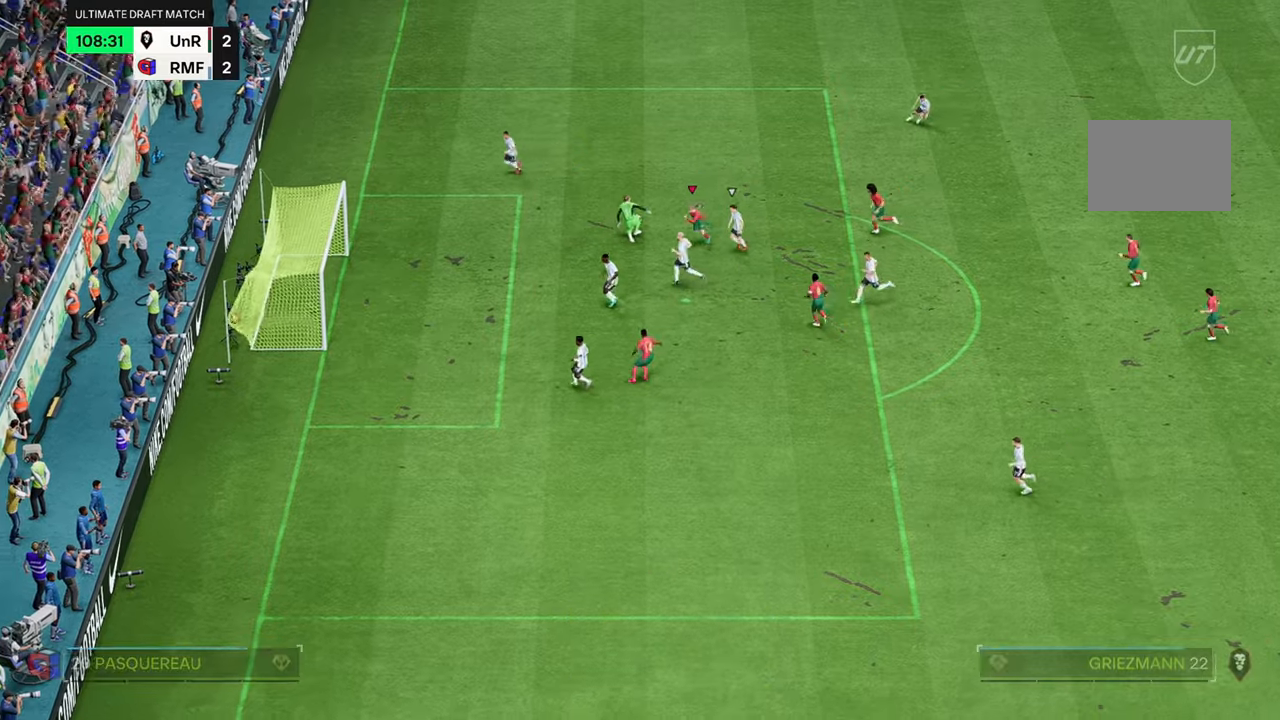
{"dt_ms": 500, "buttons": [], "left_stick": "center", "right_stick": "center", "events": [[350, "left_stick", "center"]]}
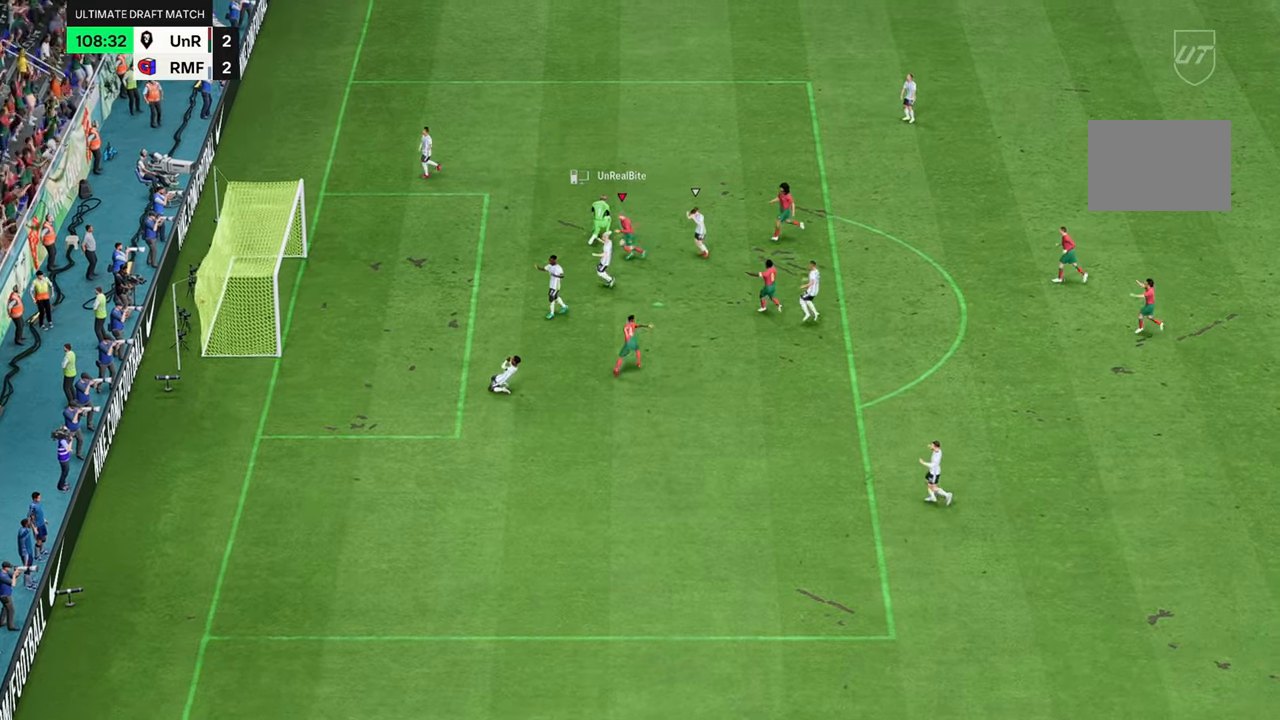
{"dt_ms": 500, "buttons": [], "left_stick": "center", "right_stick": "center", "events": []}